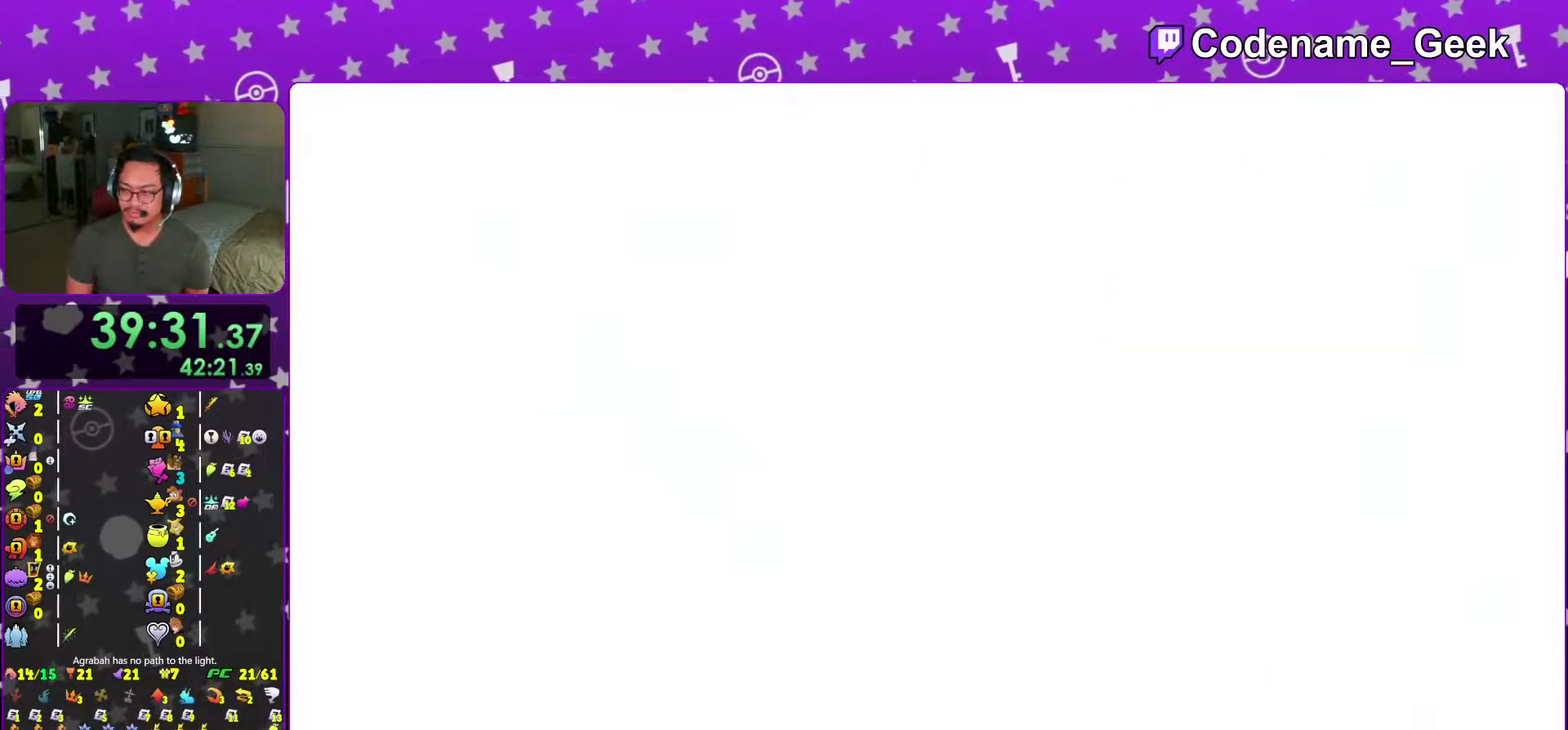
Gameplay with a controller (Nintendo layout); each line is a JSON object with the inputs held at the frame after it (dt_ms = milliseconds from this image to that frame). "events" lists button and stick changes between this image and that frame as [ms after this image, input, new state], when the widget could be followed in between. This overlay highlights the sticks when they move; stick clicks (L3 R3) are not distinguishable. Not read: L3 R3 SELECT START.
{"dt_ms": 601, "buttons": [], "left_stick": "center", "right_stick": "center", "events": [[67, "A", "down"], [134, "A", "up"], [201, "A", "down"], [417, "A", "up"], [501, "B", "down"], [584, "B", "up"]]}
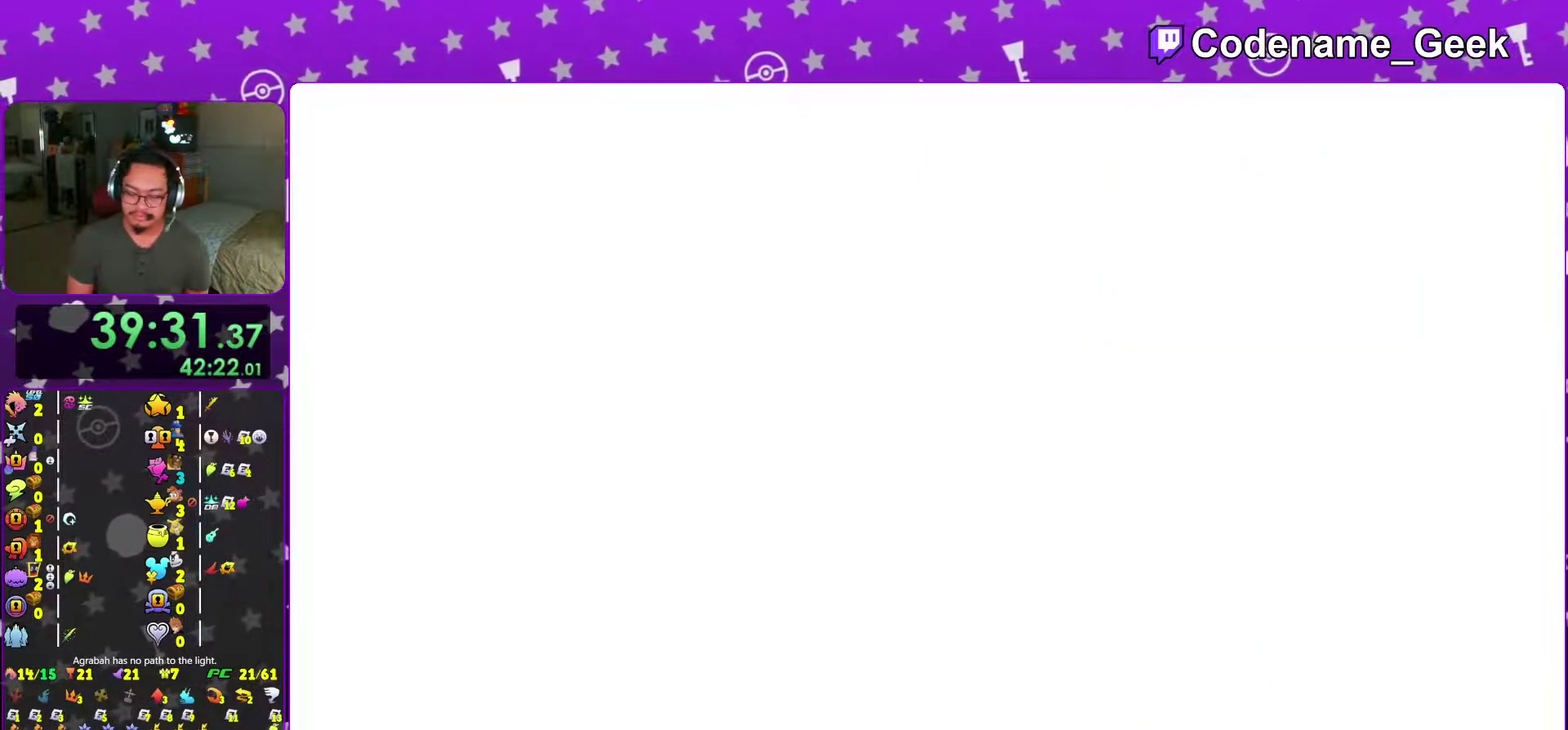
{"dt_ms": 400, "buttons": [], "left_stick": "center", "right_stick": "center", "events": [[83, "B", "down"], [83, "right_stick", "down-right"], [150, "B", "up"], [267, "B", "down"], [350, "B", "up"], [350, "right_stick", "center"]]}
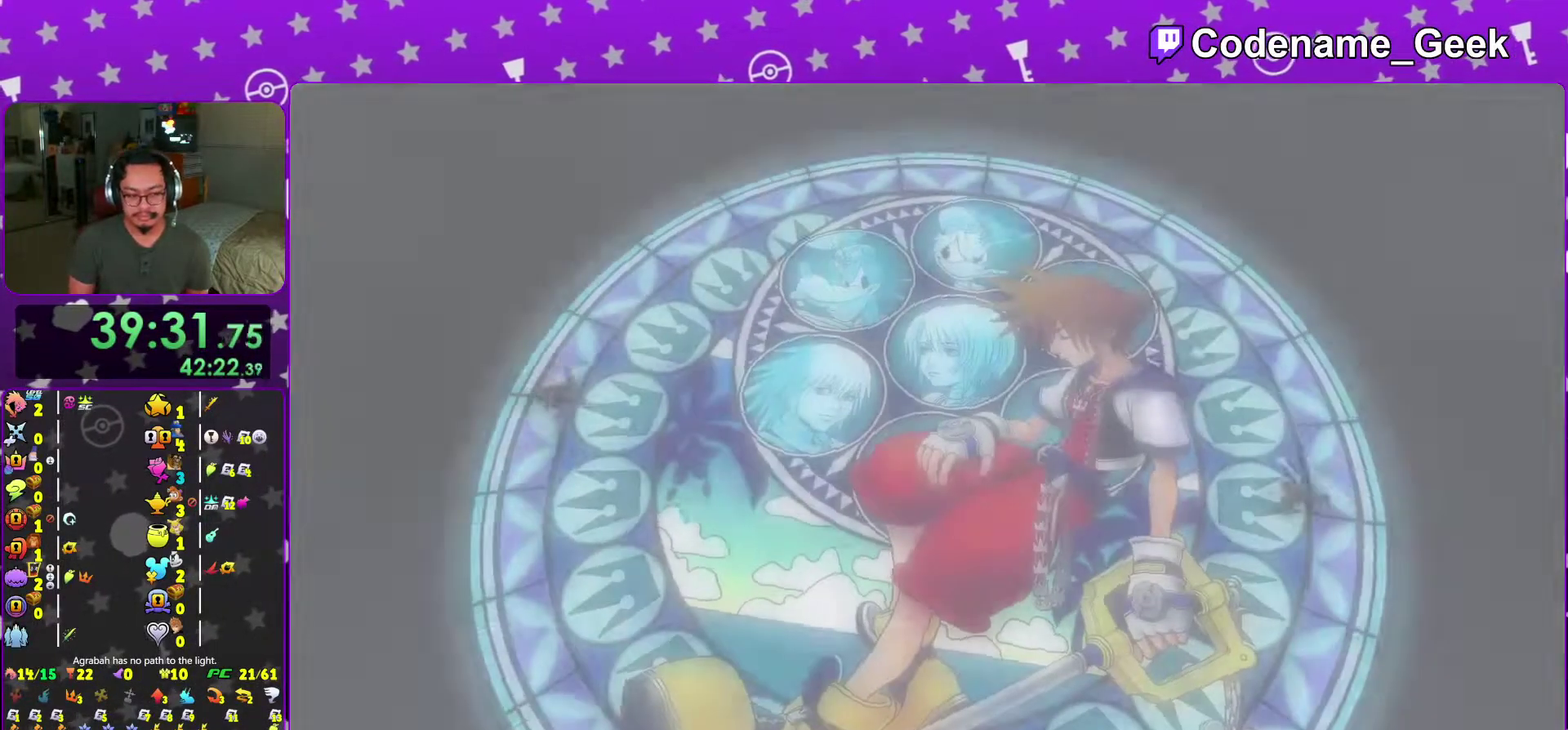
{"dt_ms": 601, "buttons": [], "left_stick": "center", "right_stick": "center", "events": [[50, "B", "down"], [117, "B", "up"], [201, "L2", "down"], [217, "B", "down"], [284, "B", "up"], [284, "L2", "up"], [351, "B", "down"], [401, "R2", "down"], [417, "B", "up"], [467, "R2", "up"]]}
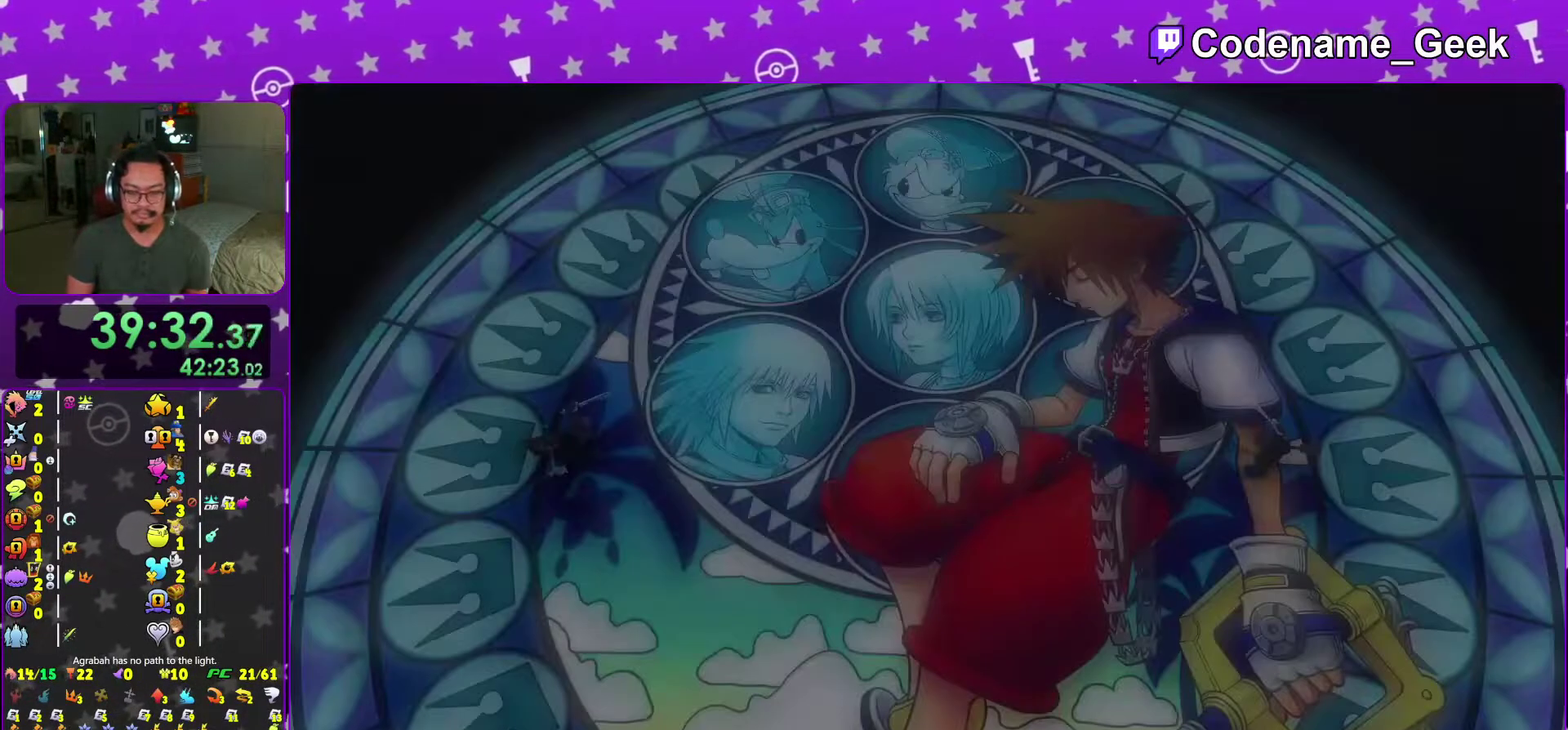
{"dt_ms": 300, "buttons": ["A"], "left_stick": "center", "right_stick": "center", "events": [[100, "A", "down"], [150, "B", "down"], [217, "B", "up"]]}
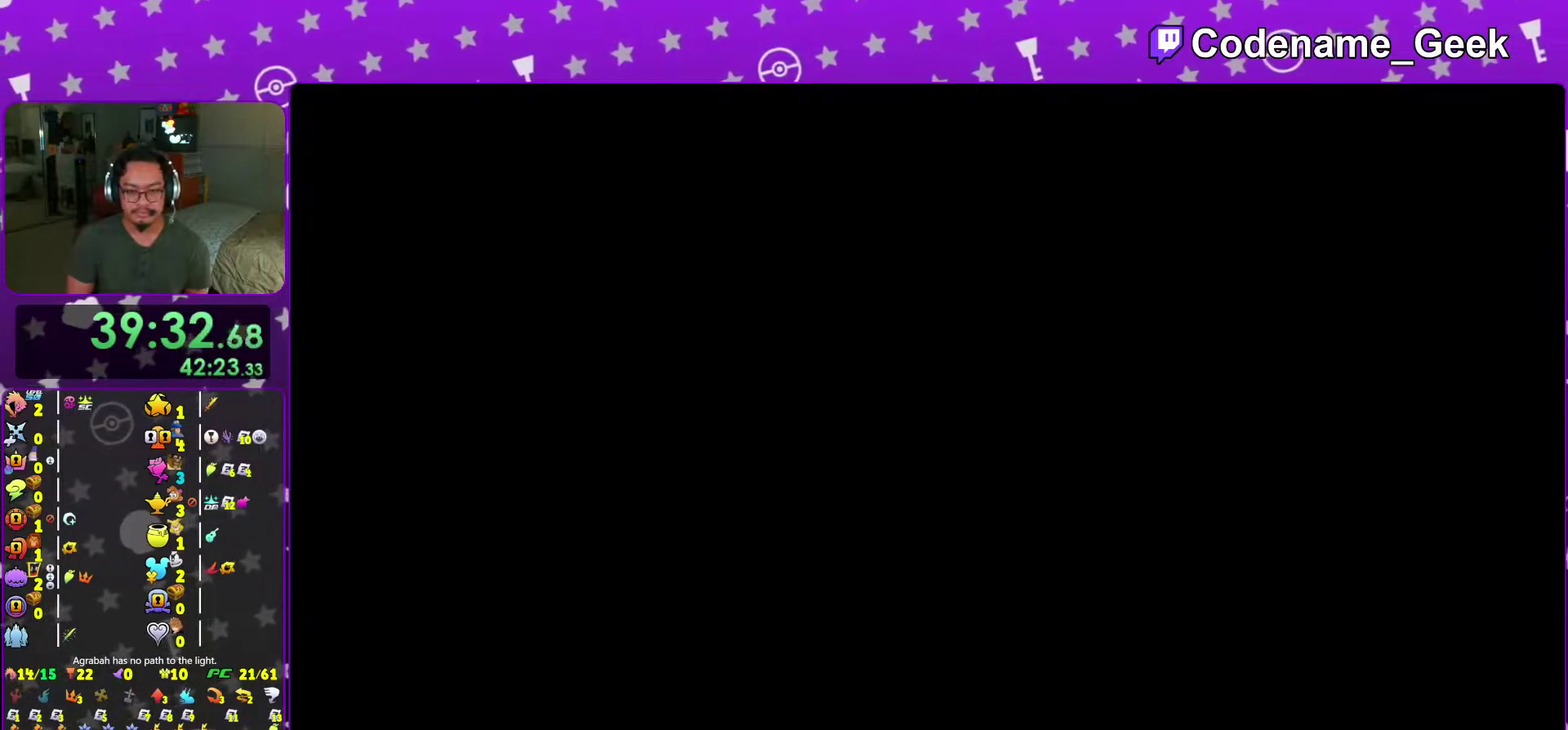
{"dt_ms": 701, "buttons": ["B"], "left_stick": "center", "right_stick": "center", "events": [[17, "B", "down"], [100, "A", "up"], [184, "A", "down"], [184, "B", "up"], [367, "A", "up"], [384, "B", "down"], [451, "B", "up"], [467, "A", "down"], [517, "A", "up"], [534, "B", "down"], [584, "B", "up"], [601, "A", "down"], [668, "A", "up"], [668, "B", "down"]]}
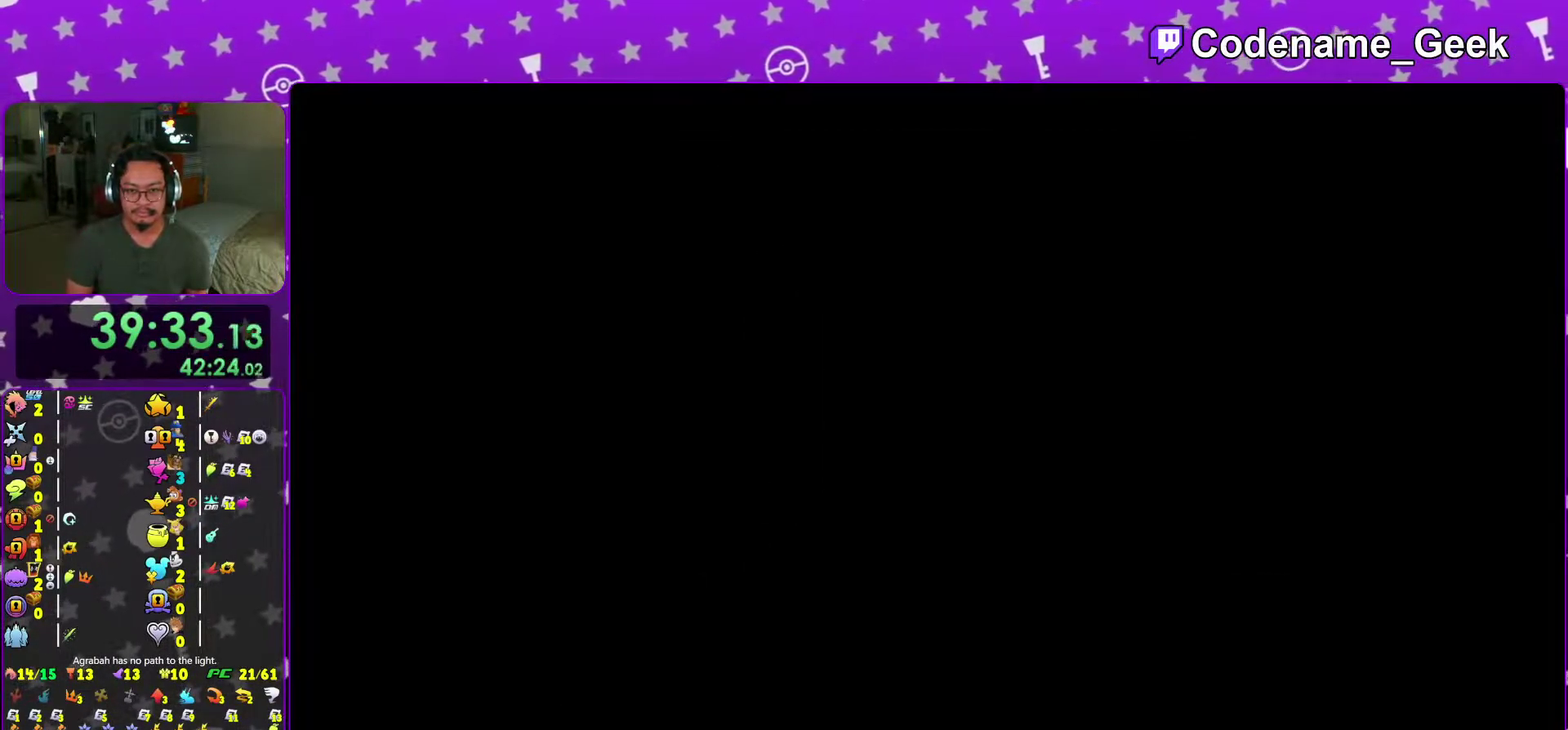
{"dt_ms": 300, "buttons": ["A"], "left_stick": "center", "right_stick": "center", "events": [[33, "A", "down"], [33, "B", "up"], [117, "A", "up"], [117, "B", "down"], [167, "A", "down"], [167, "B", "up"], [234, "A", "up"], [284, "A", "down"]]}
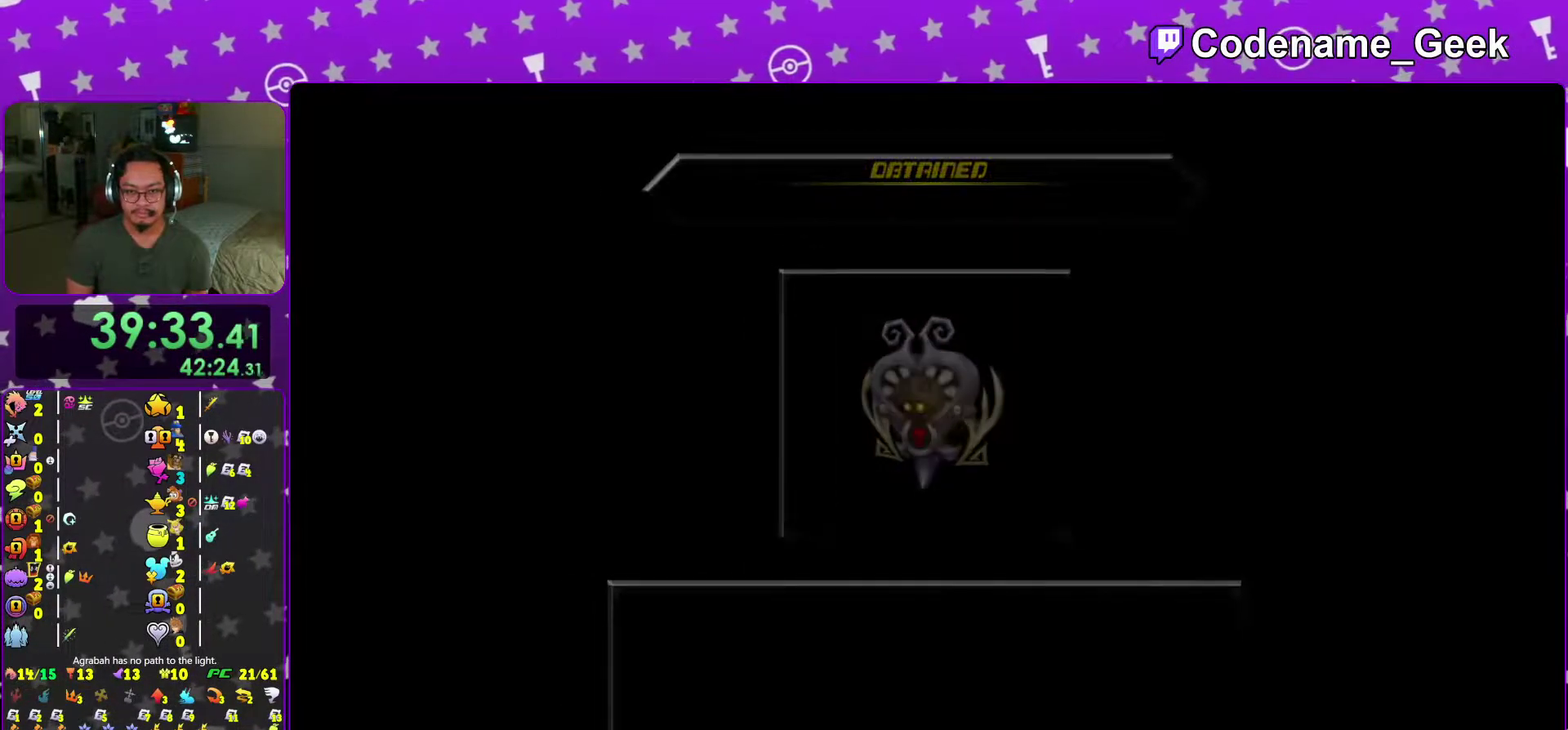
{"dt_ms": 701, "buttons": [], "left_stick": "down-right", "right_stick": "center", "events": [[67, "B", "down"], [150, "B", "up"], [301, "A", "up"], [334, "left_stick", "down"], [401, "left_stick", "down-right"]]}
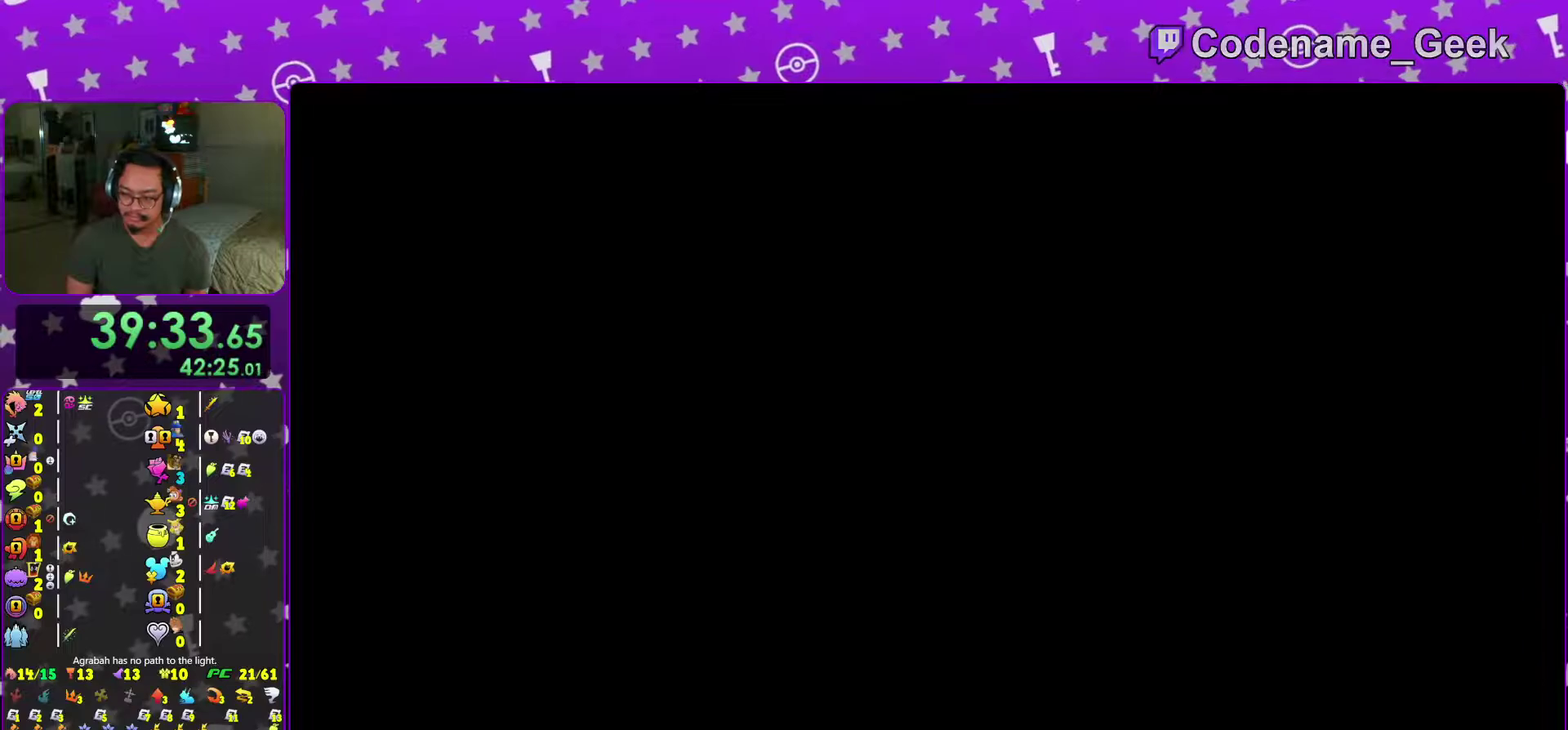
{"dt_ms": 300, "buttons": [], "left_stick": "down-right", "right_stick": "right", "events": [[17, "right_stick", "right"]]}
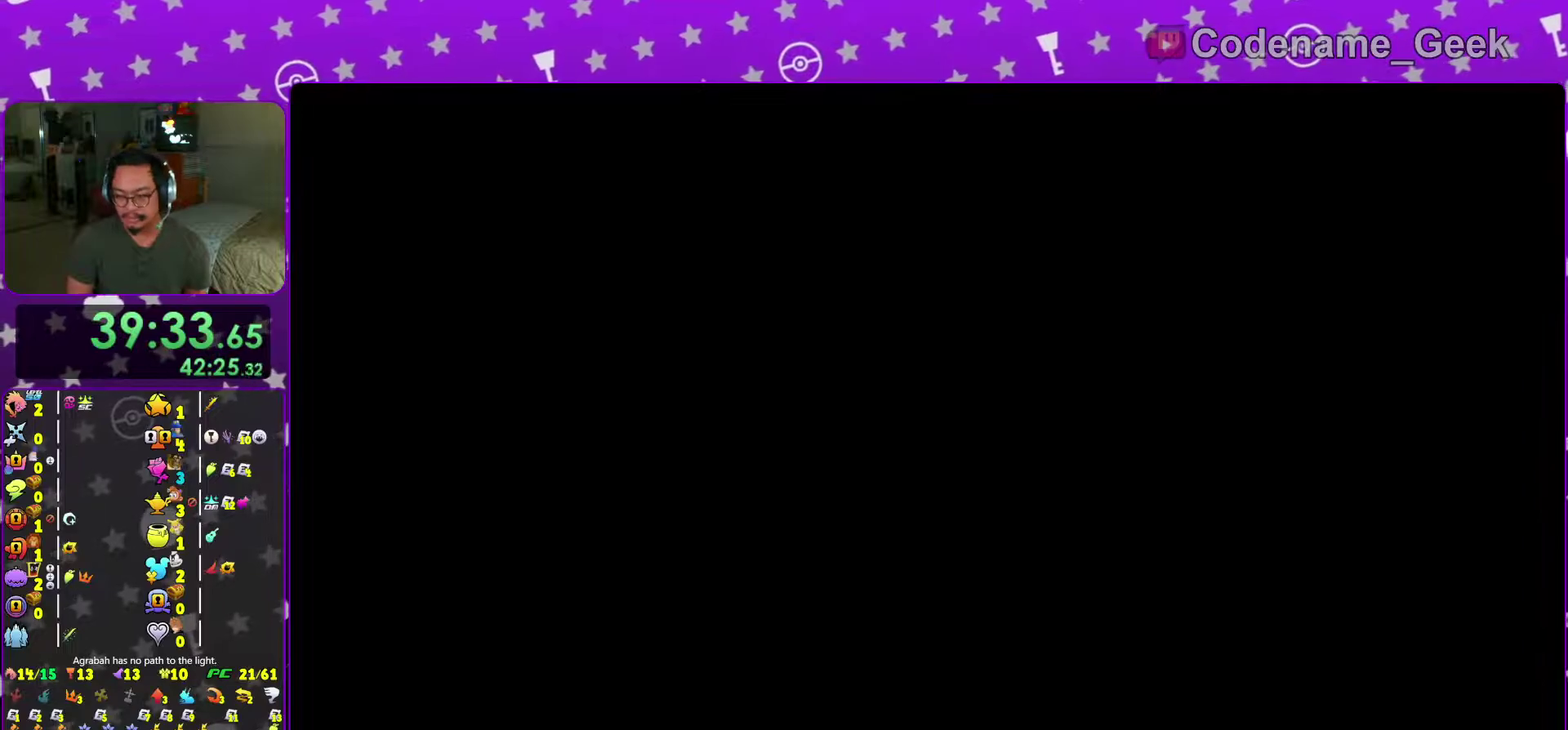
{"dt_ms": 701, "buttons": ["B"], "left_stick": "right", "right_stick": "right", "events": [[234, "left_stick", "right"], [484, "B", "down"], [584, "B", "up"], [684, "B", "down"]]}
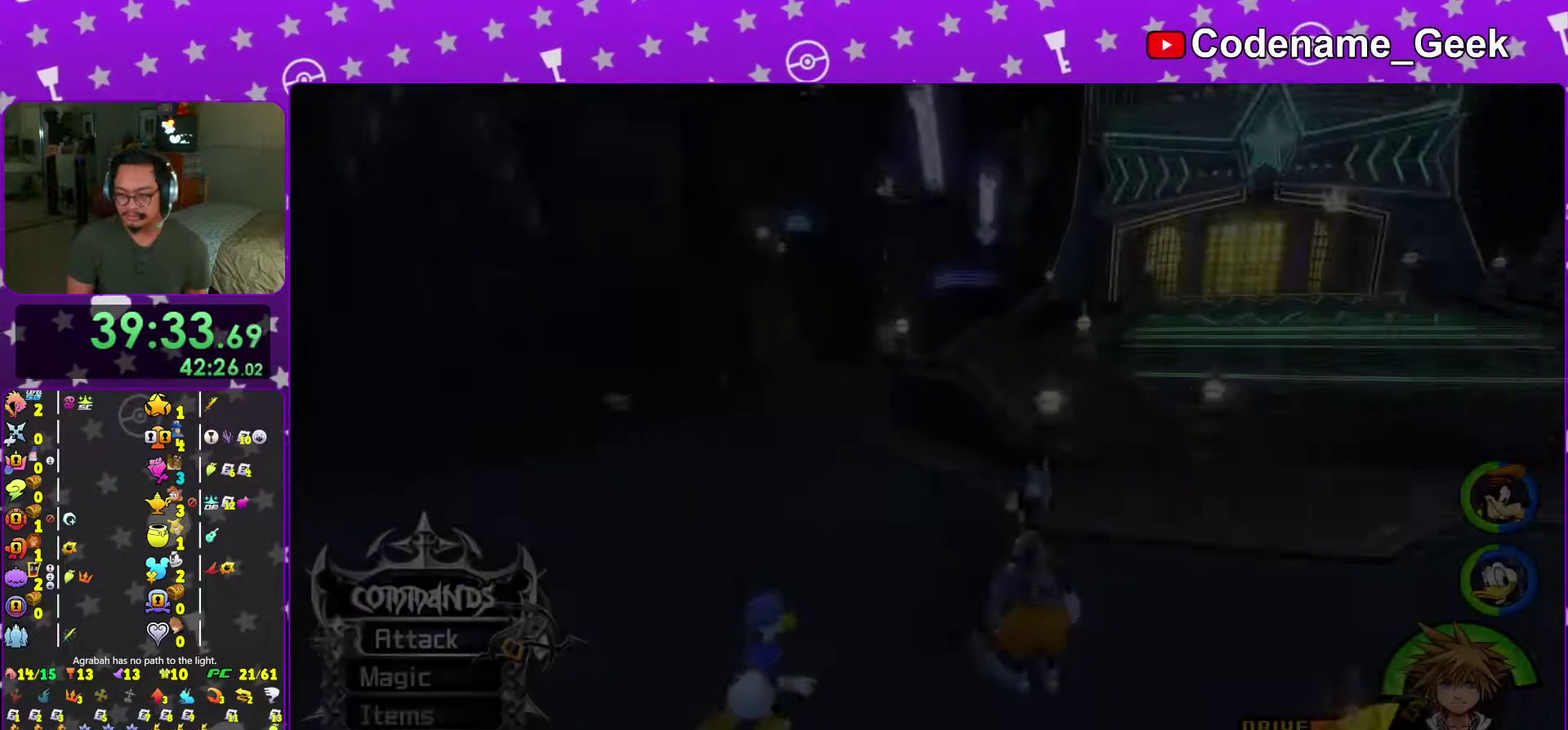
{"dt_ms": 300, "buttons": [], "left_stick": "up-right", "right_stick": "right", "events": [[83, "left_stick", "up-right"], [267, "B", "up"]]}
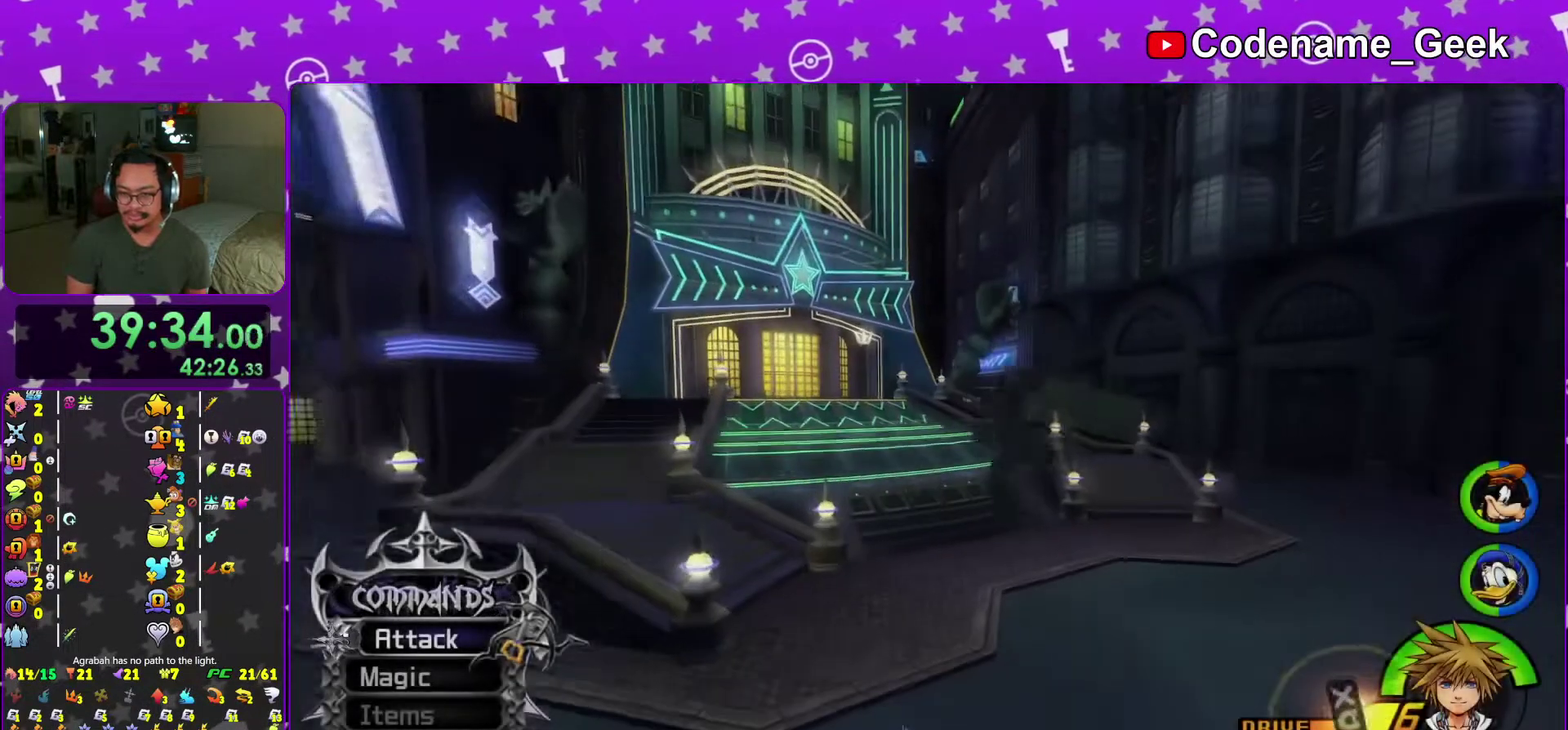
{"dt_ms": 701, "buttons": ["Y"], "left_stick": "up", "right_stick": "center", "events": [[34, "B", "down"], [167, "B", "up"], [167, "left_stick", "up"], [200, "right_stick", "center"], [251, "Y", "down"], [467, "right_stick", "left"], [551, "right_stick", "center"]]}
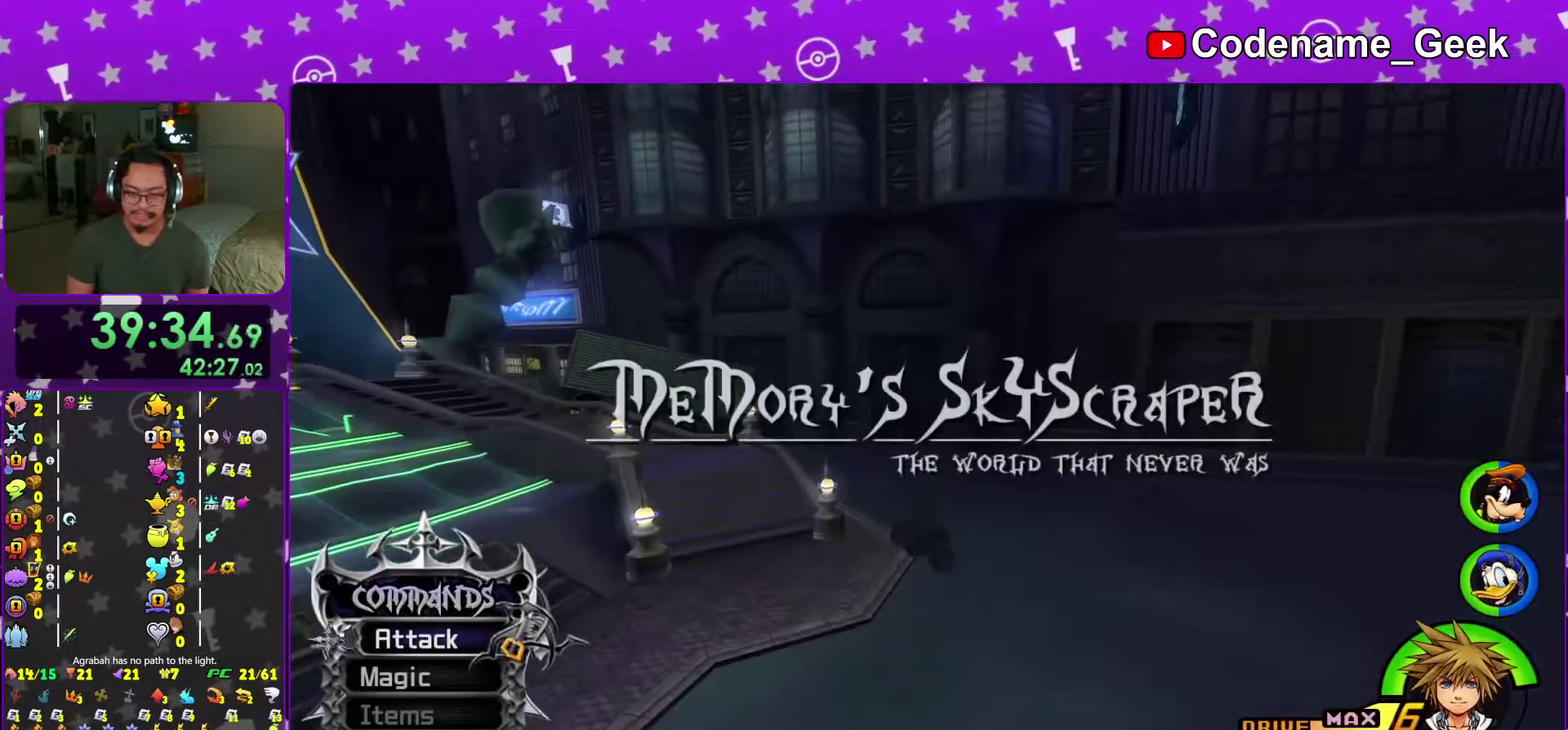
{"dt_ms": 300, "buttons": ["Y"], "left_stick": "up", "right_stick": "center", "events": [[50, "right_stick", "left"], [200, "right_stick", "center"]]}
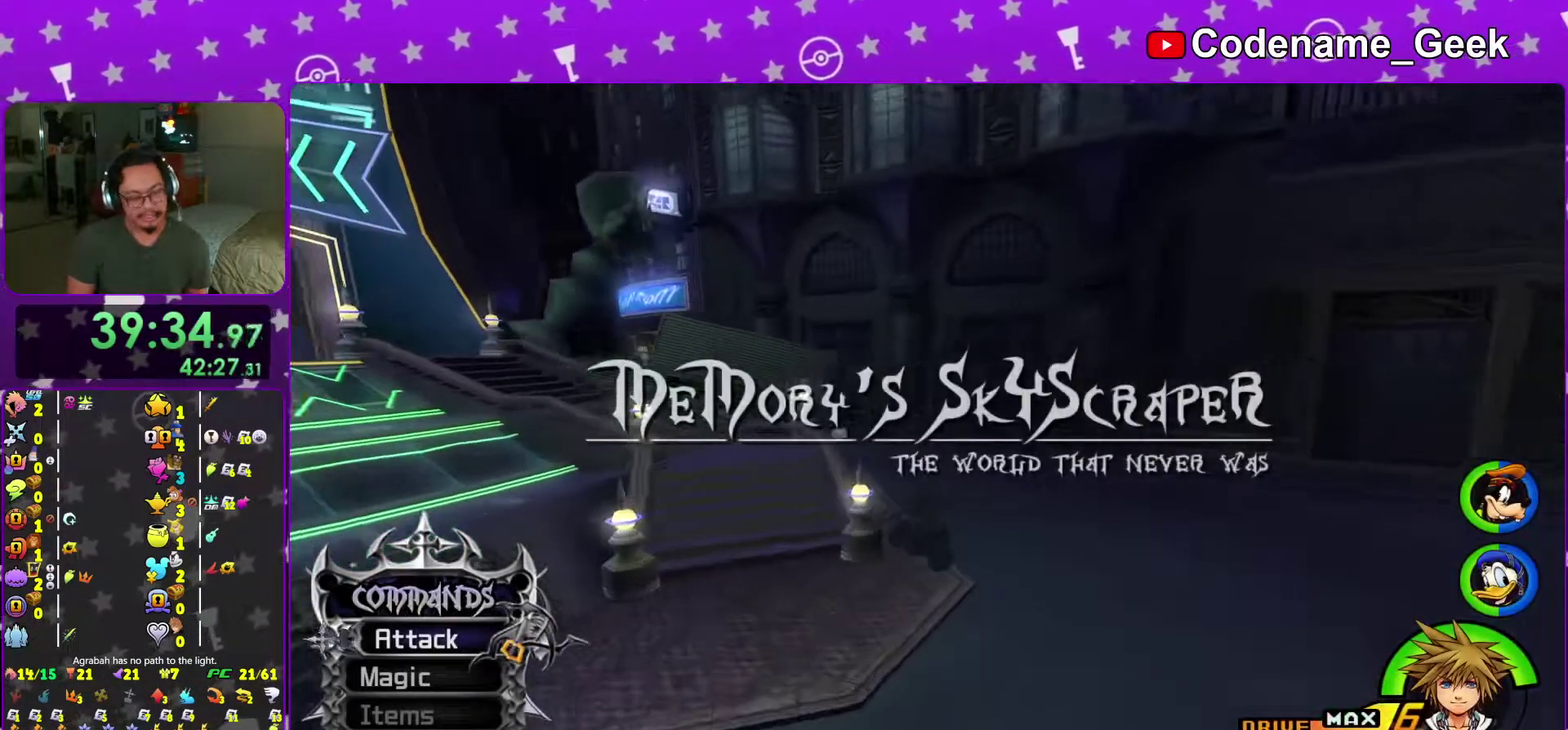
{"dt_ms": 901, "buttons": ["Y"], "left_stick": "up-right", "right_stick": "center", "events": [[301, "right_stick", "left"], [401, "right_stick", "center"], [768, "right_stick", "down-right"], [801, "left_stick", "up-right"], [834, "right_stick", "center"]]}
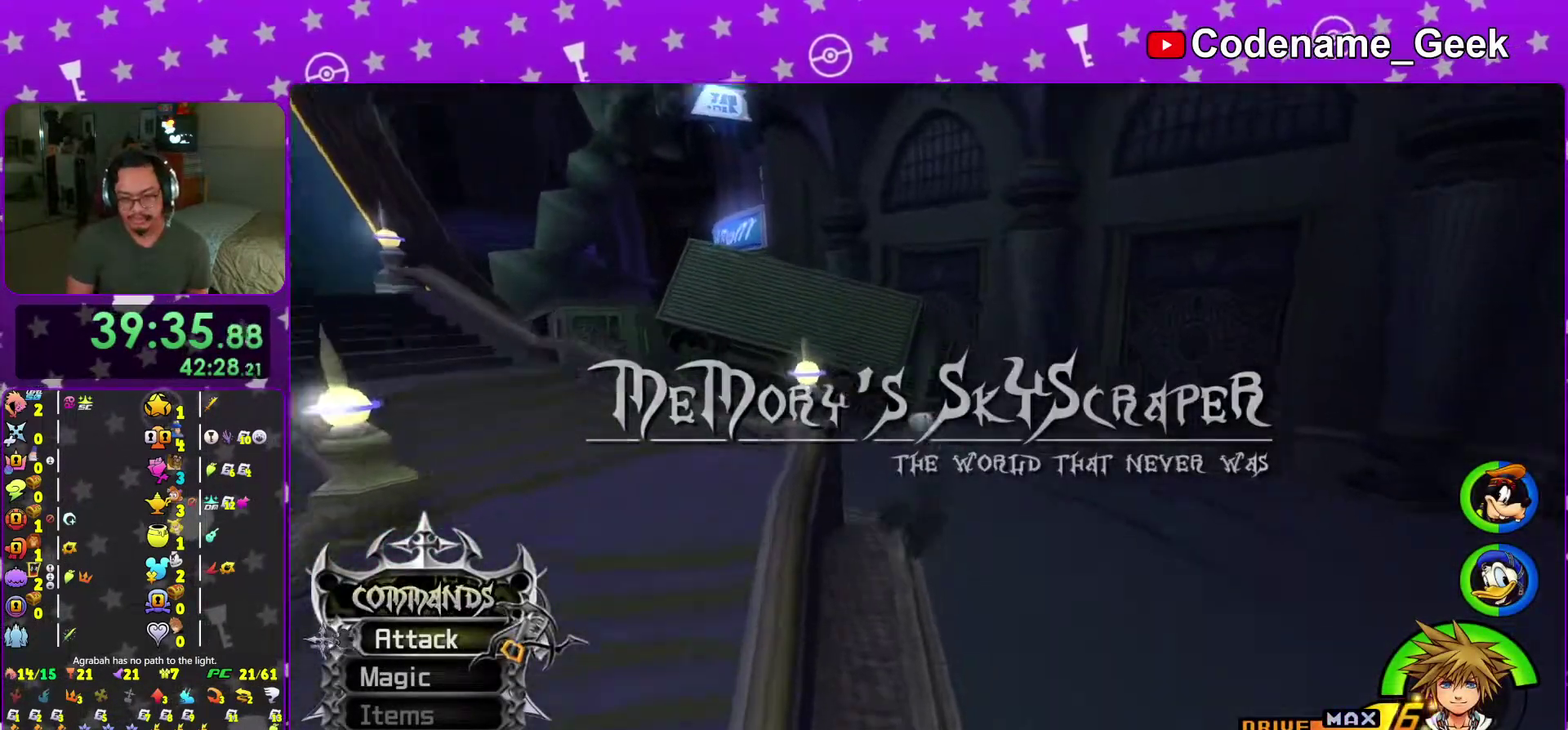
{"dt_ms": 300, "buttons": ["Y"], "left_stick": "up", "right_stick": "center", "events": [[150, "left_stick", "up"]]}
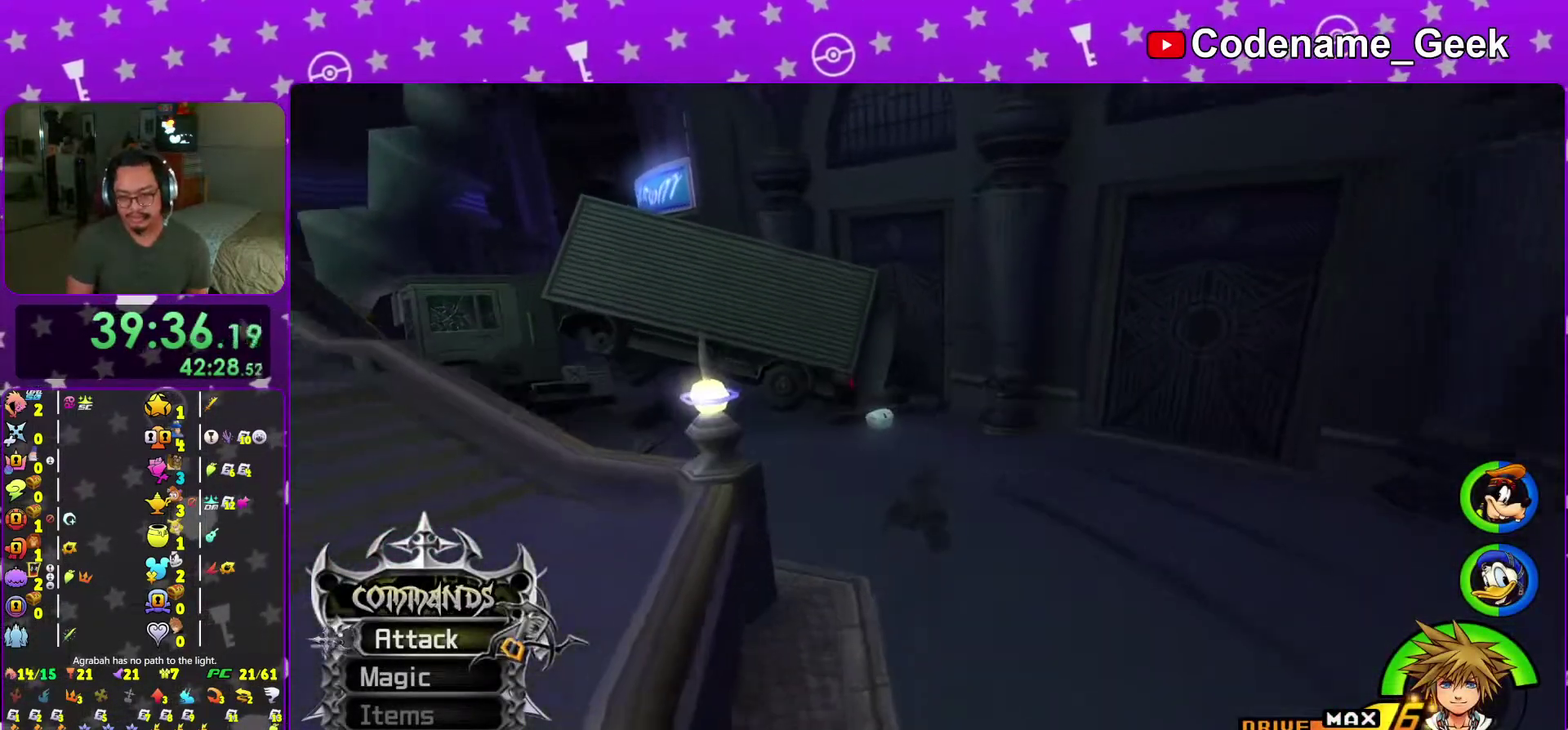
{"dt_ms": 701, "buttons": [], "left_stick": "up-left", "right_stick": "center", "events": [[67, "right_stick", "left"], [167, "right_stick", "center"], [468, "Y", "up"], [518, "left_stick", "up-left"], [534, "right_stick", "left"], [651, "right_stick", "center"]]}
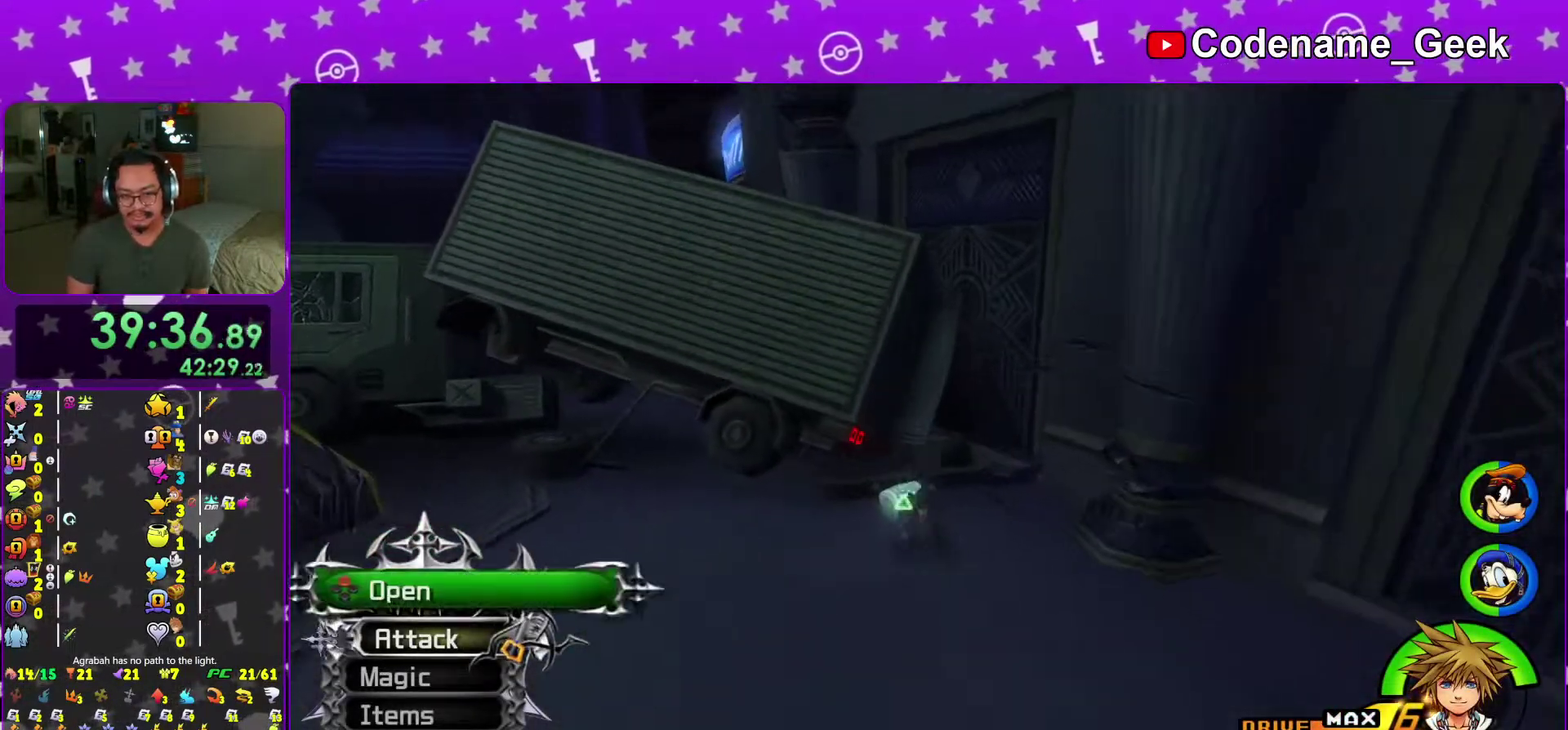
{"dt_ms": 300, "buttons": ["X"], "left_stick": "up-left", "right_stick": "left", "events": [[17, "right_stick", "left"], [267, "X", "down"]]}